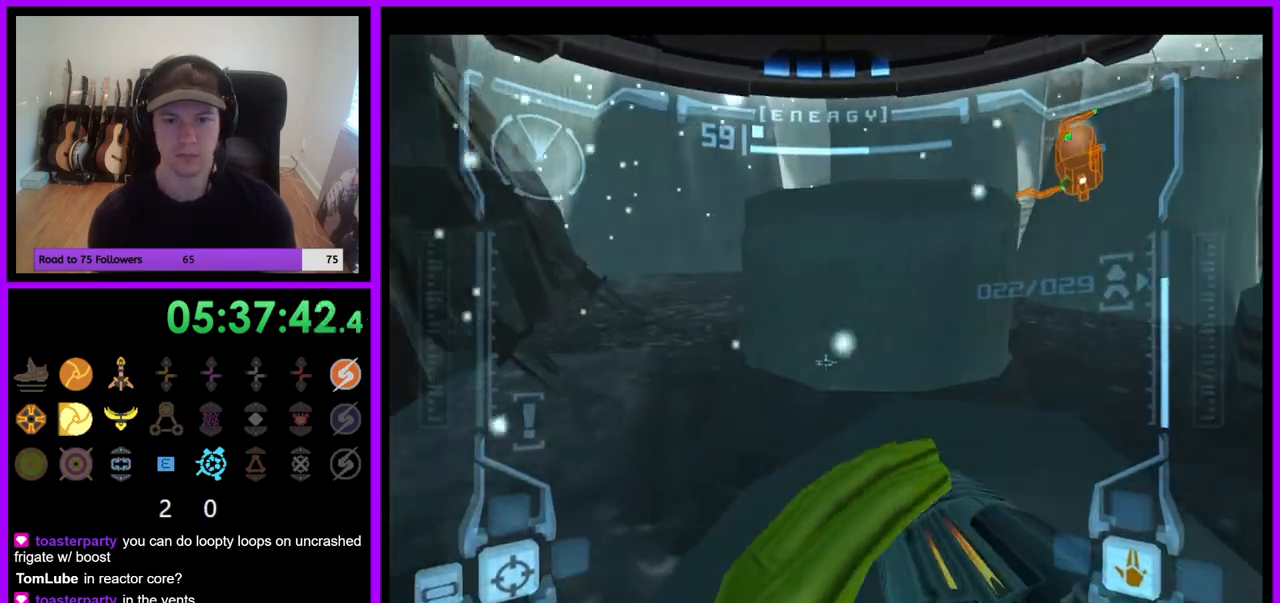
Gameplay with a controller (Nintendo layout); each line is a JSON object with the inputs held at the frame after it. "events" lists button and stick changes between this image and that frame as [ms after this image, input, new state], when the widget could be followed in between. Not read: L1 L3 R3 Z.
{"buttons": [], "left_stick": "up", "right_stick": "center", "events": [[167, "left_stick", "up"], [283, "left_stick", "up-right"], [383, "B", "down"], [383, "left_stick", "up"], [467, "B", "up"]]}
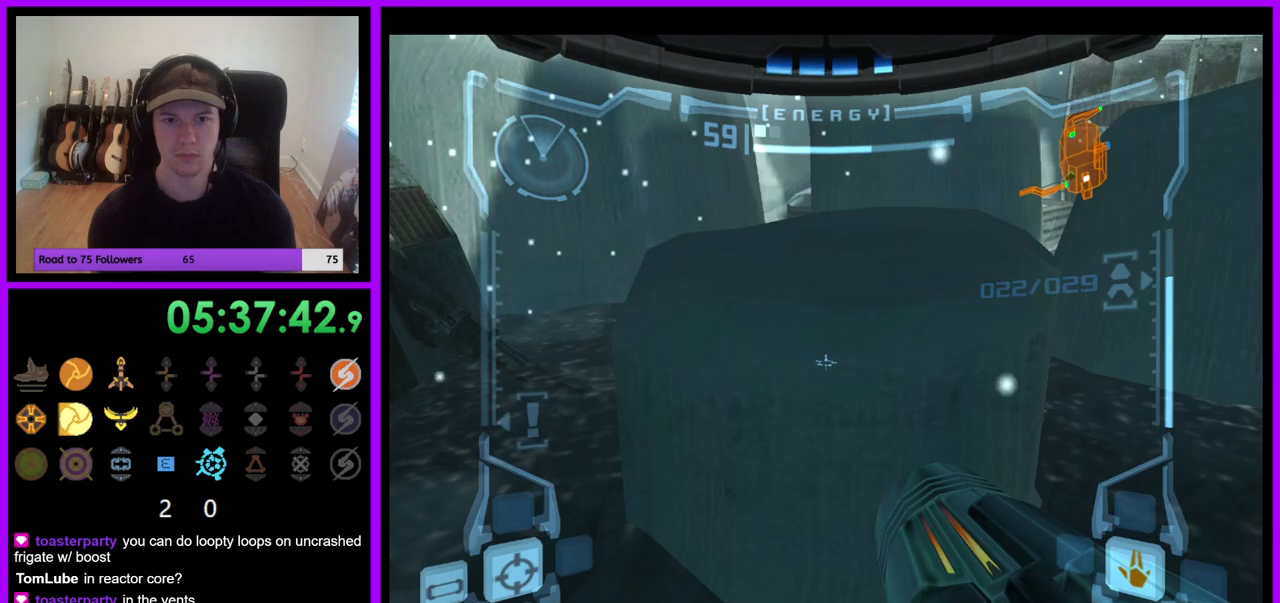
{"buttons": [], "left_stick": "up-right", "right_stick": "center", "events": [[217, "left_stick", "up-right"]]}
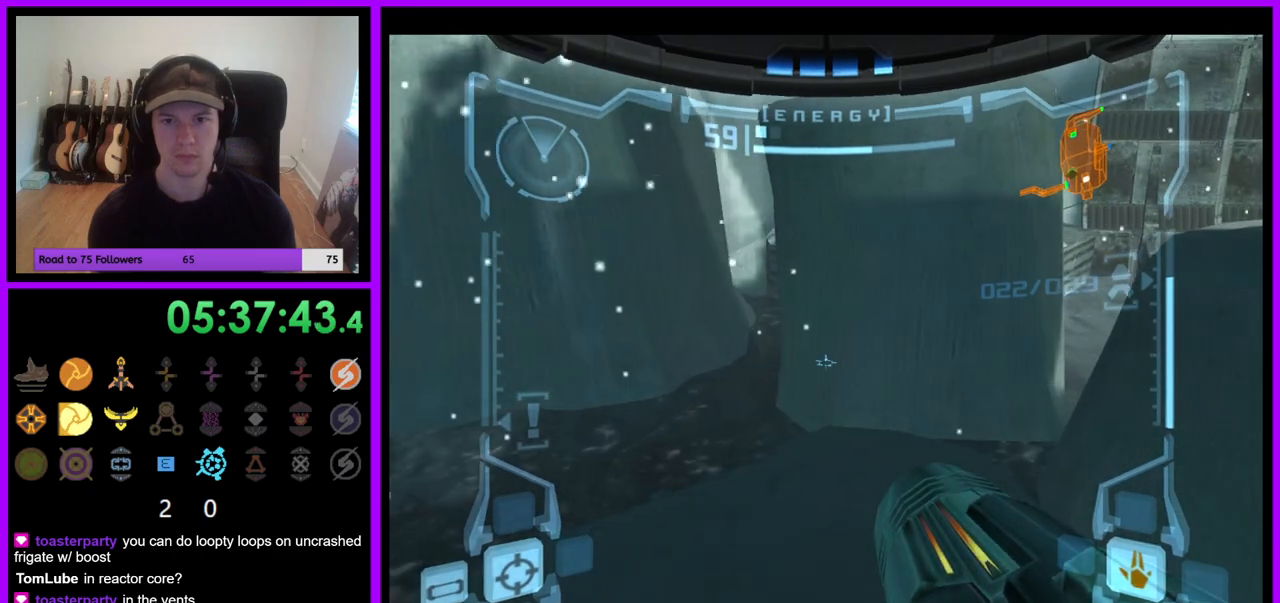
{"buttons": [], "left_stick": "right", "right_stick": "center", "events": [[383, "B", "down"], [467, "B", "up"], [500, "left_stick", "right"]]}
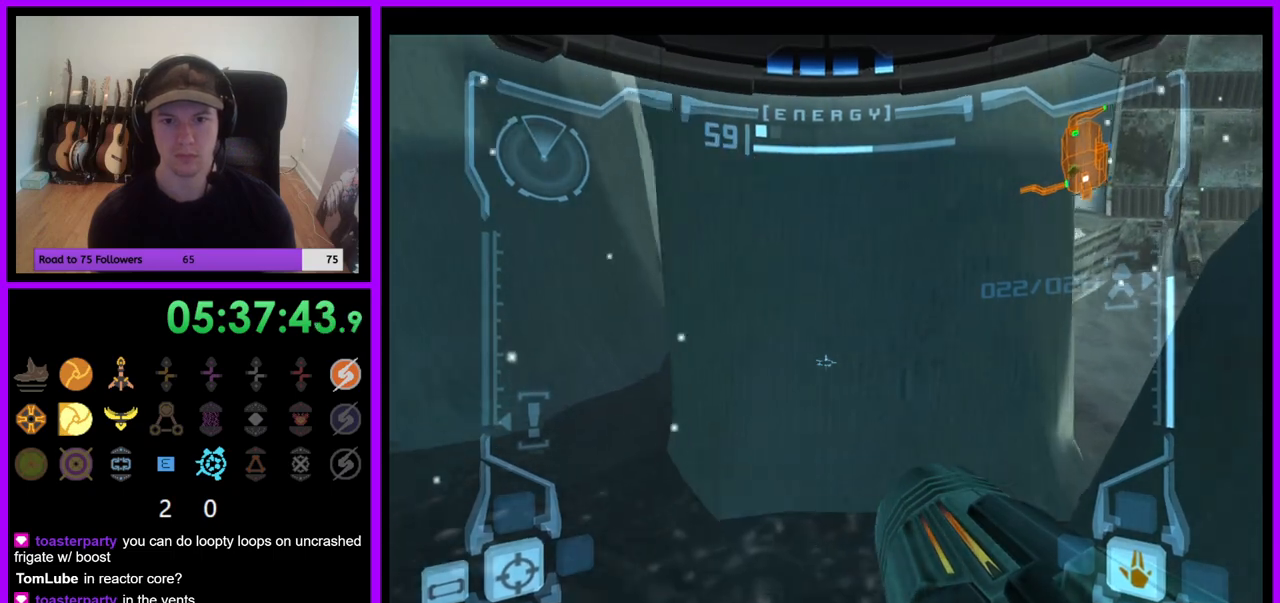
{"buttons": [], "left_stick": "up-right", "right_stick": "center", "events": [[300, "left_stick", "up-right"]]}
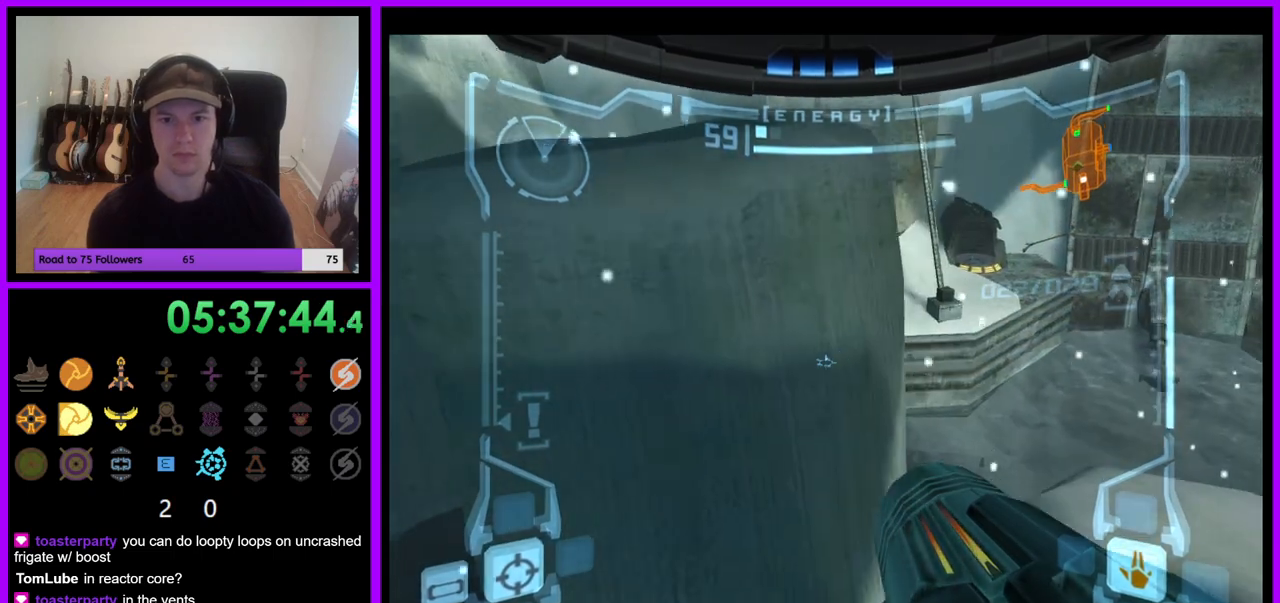
{"buttons": [], "left_stick": "up-left", "right_stick": "center", "events": [[233, "B", "down"], [317, "B", "up"], [333, "left_stick", "up-left"]]}
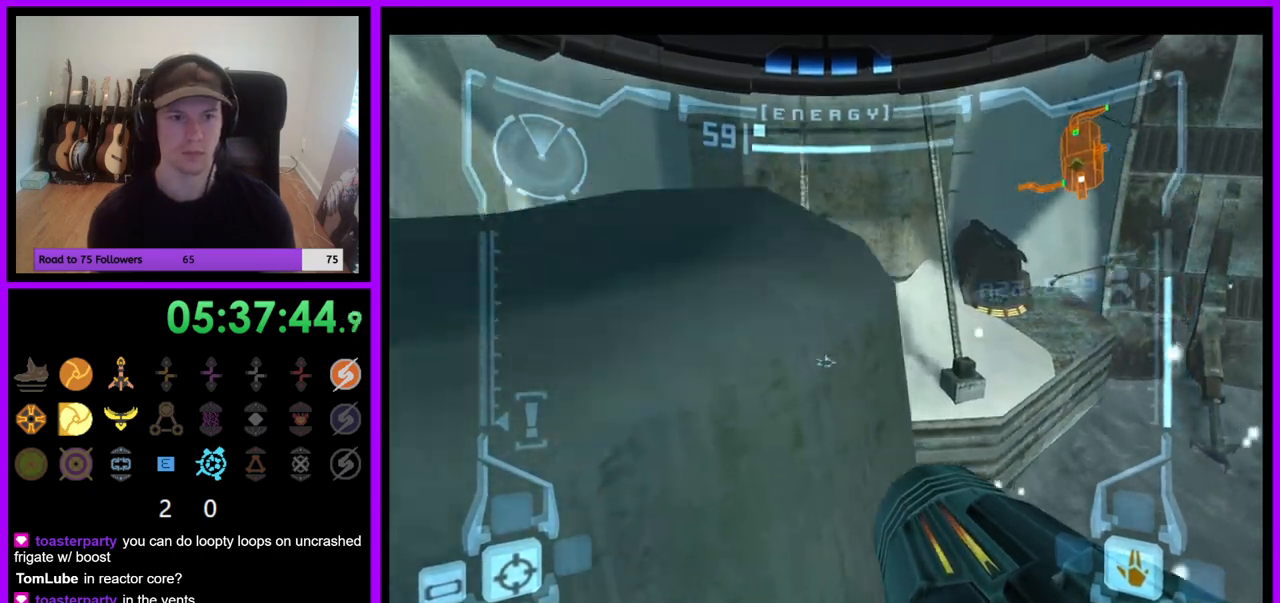
{"buttons": [], "left_stick": "left", "right_stick": "center", "events": [[433, "left_stick", "left"]]}
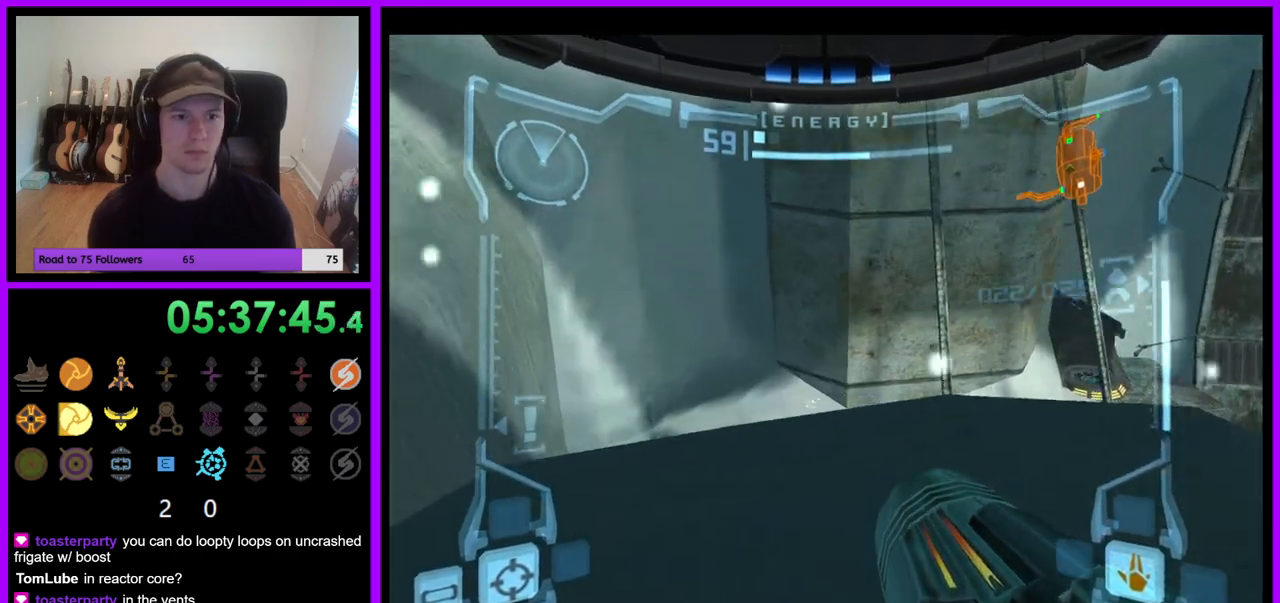
{"buttons": [], "left_stick": "up-left", "right_stick": "center", "events": [[300, "left_stick", "up-left"]]}